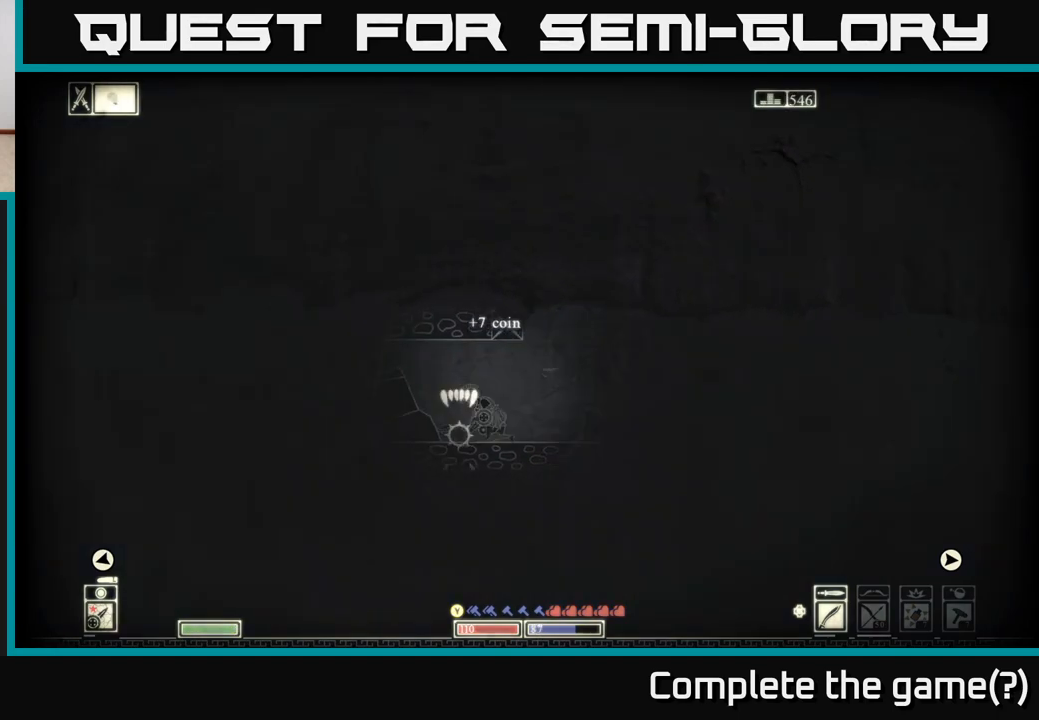
Gameplay with a controller (Xbox layout); each line is a JSON object with the inputs held at the frame after it. "events" lists button and stick changes between this image and that frame as [ms after this image, input, new state], when the widget could be followed in between.
{"buttons": [], "left_stick": "right", "right_stick": "left", "events": [[83, "right_stick", "down-left"], [167, "left_stick", "right"], [367, "right_stick", "left"]]}
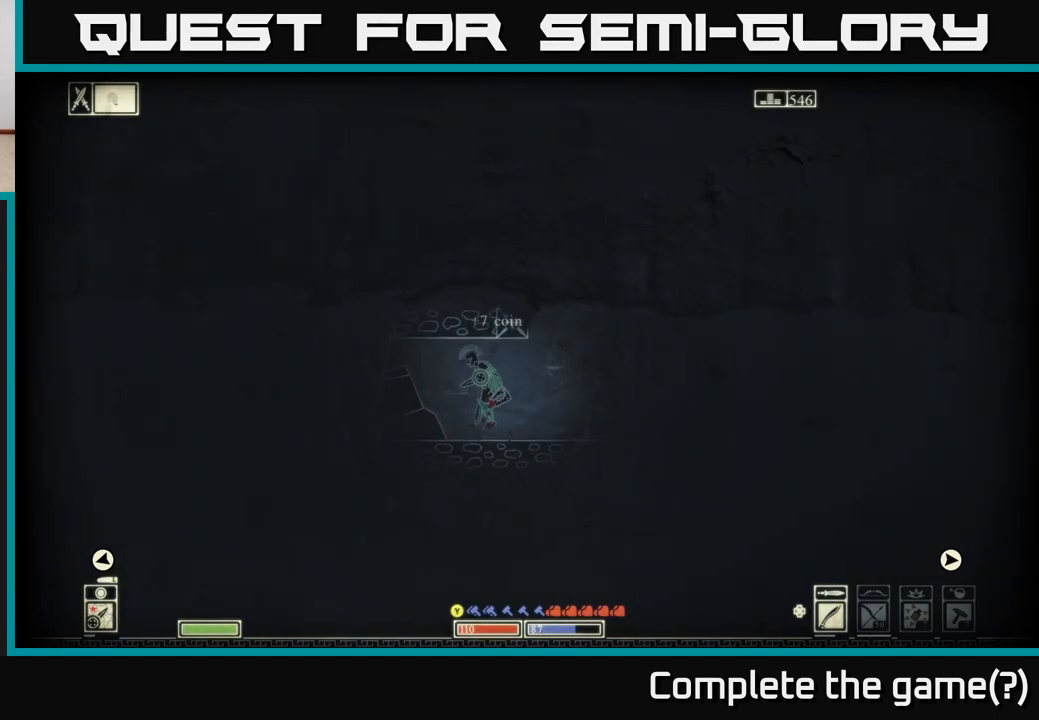
{"buttons": [], "left_stick": "right", "right_stick": "left", "events": [[183, "left_stick", "center"], [300, "left_stick", "right"]]}
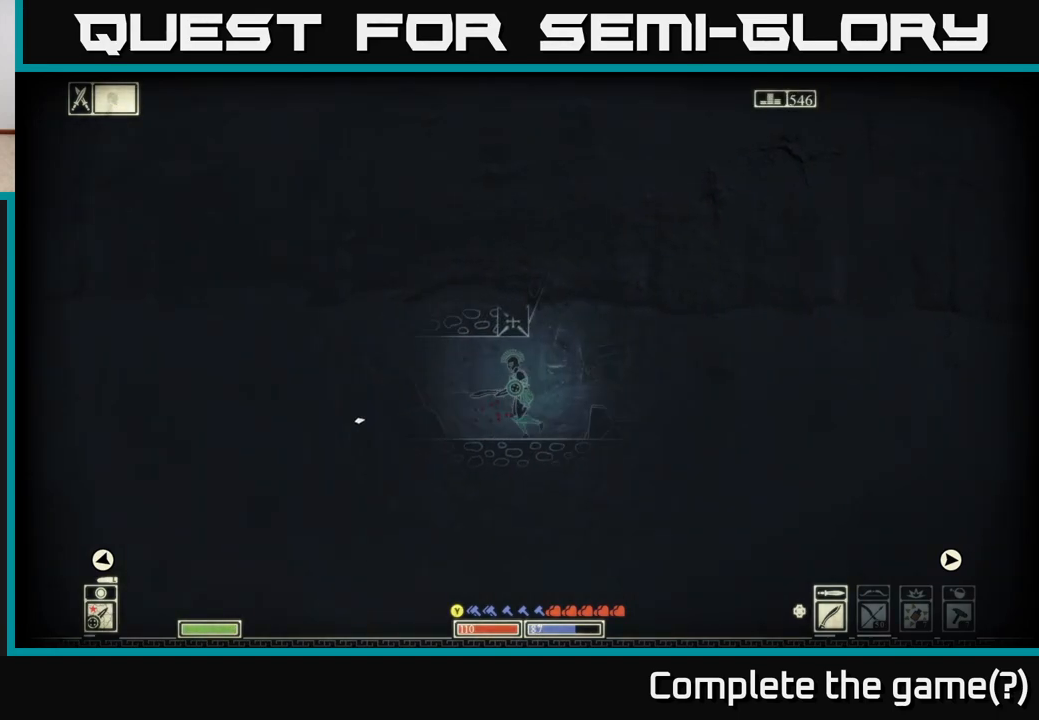
{"buttons": [], "left_stick": "left", "right_stick": "left", "events": [[50, "left_stick", "center"], [467, "left_stick", "left"]]}
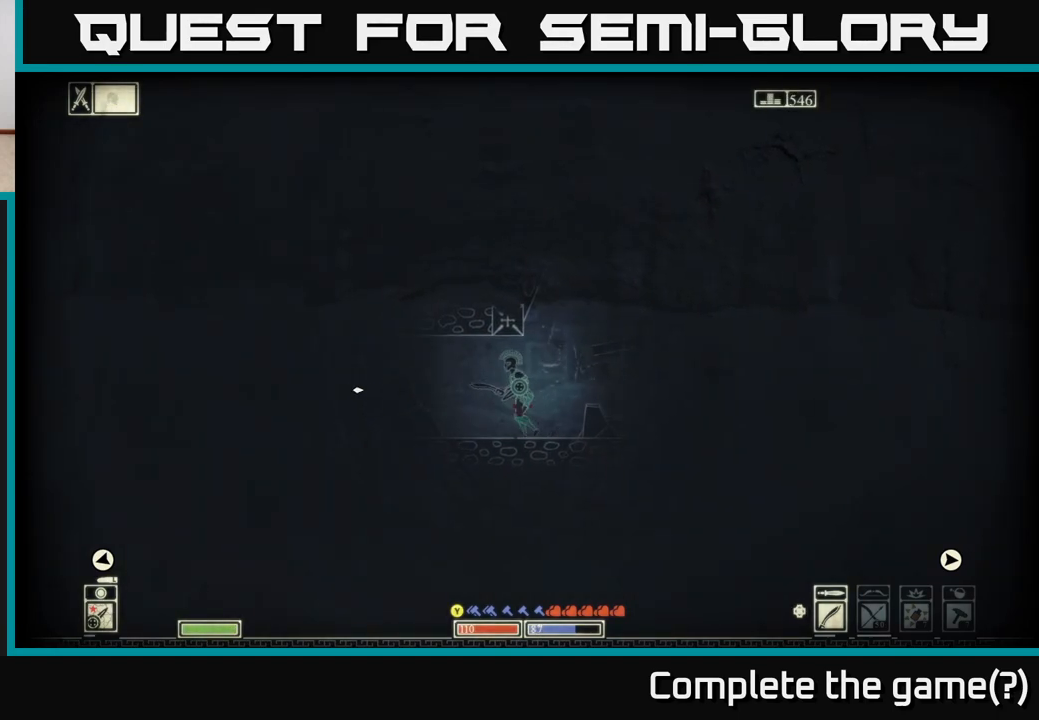
{"buttons": [], "left_stick": "center", "right_stick": "left", "events": [[483, "left_stick", "center"]]}
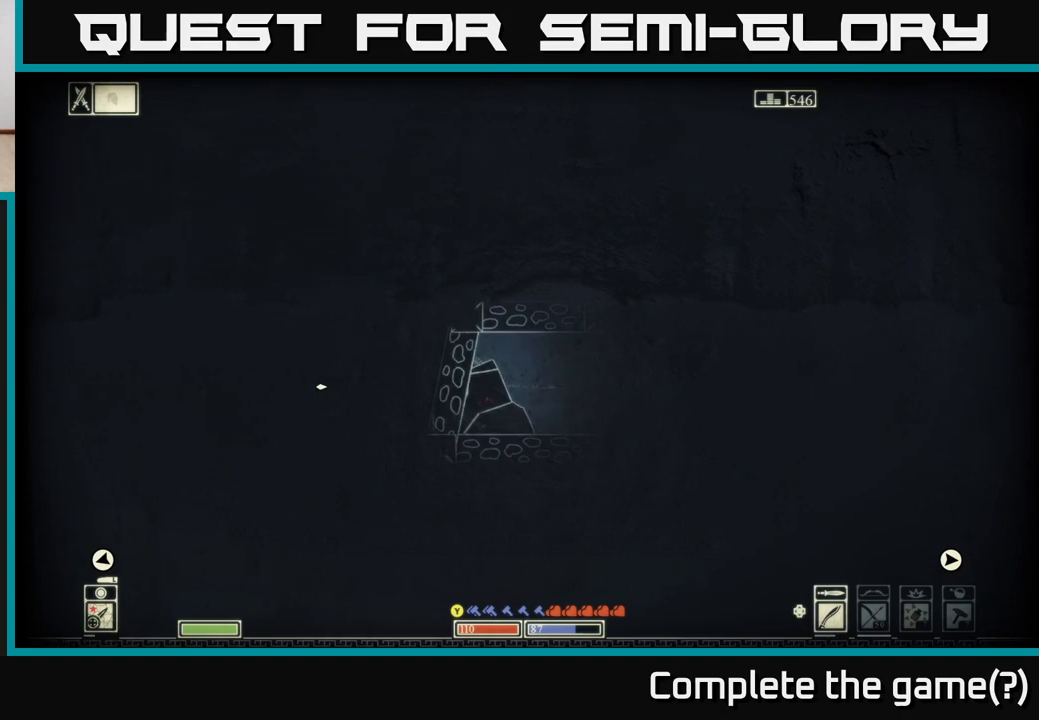
{"buttons": [], "left_stick": "right", "right_stick": "right", "events": [[283, "left_stick", "right"], [383, "right_stick", "center"], [433, "right_stick", "right"]]}
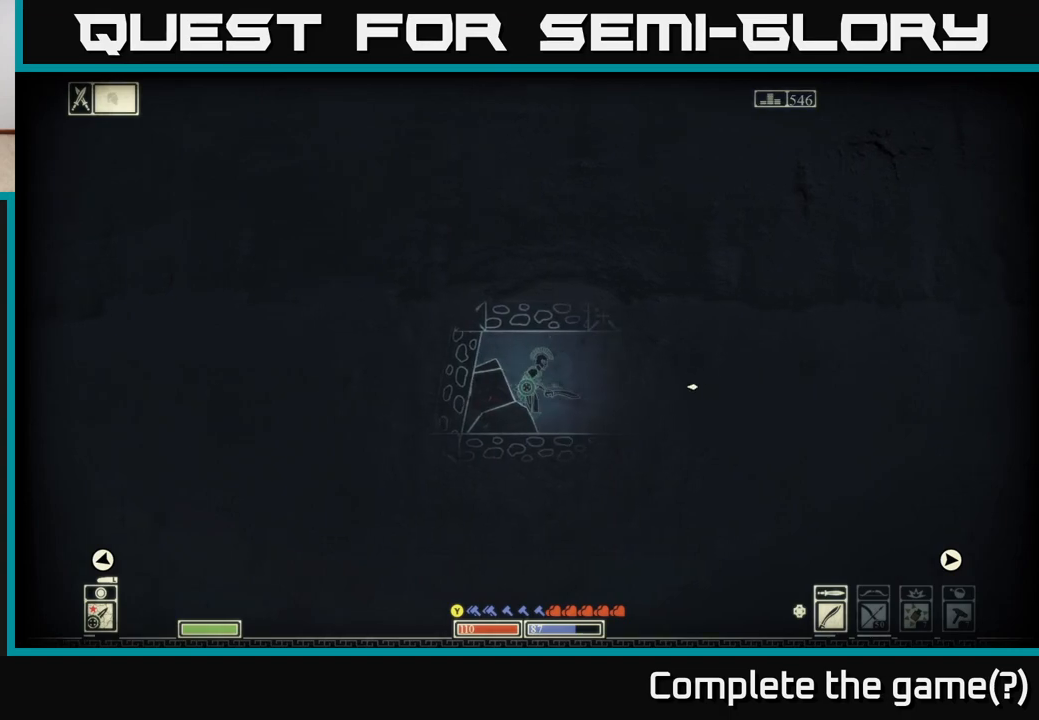
{"buttons": [], "left_stick": "center", "right_stick": "right", "events": [[317, "left_stick", "center"]]}
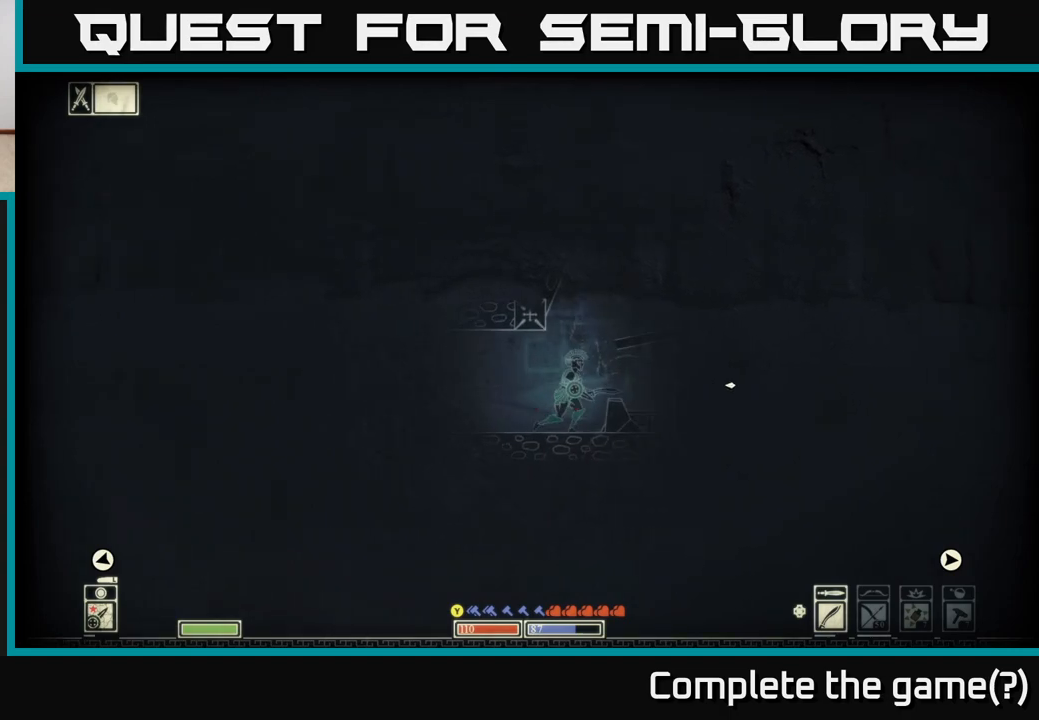
{"buttons": [], "left_stick": "down", "right_stick": "right", "events": [[100, "left_stick", "down"]]}
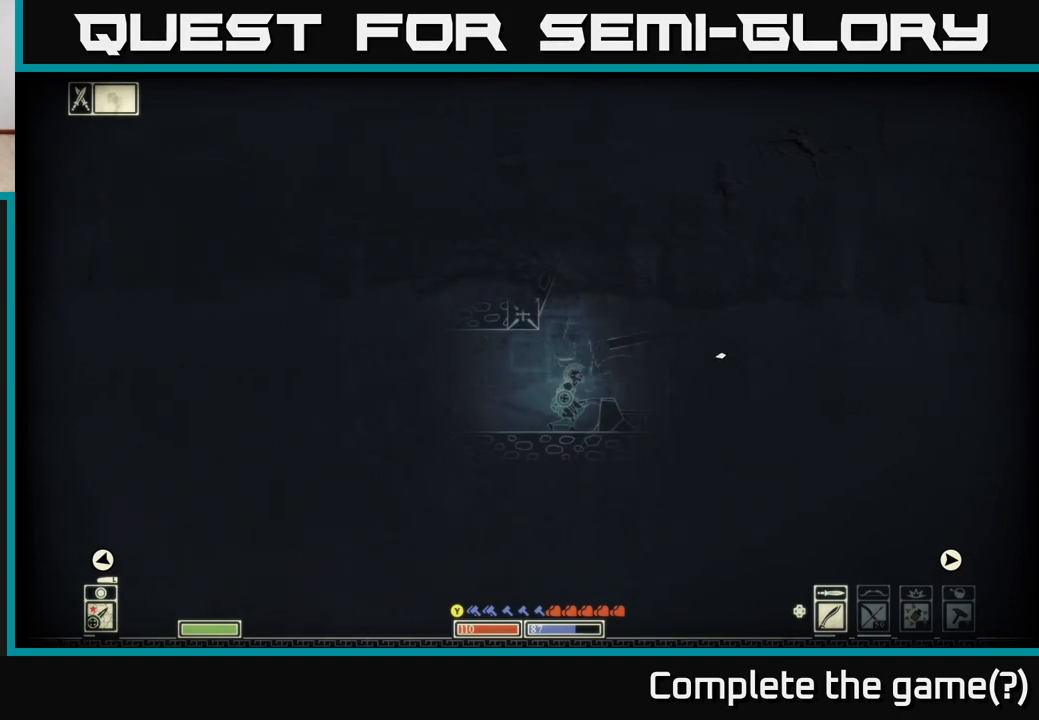
{"buttons": [], "left_stick": "center", "right_stick": "down-right", "events": [[83, "left_stick", "right"], [350, "right_stick", "down-right"], [433, "left_stick", "center"]]}
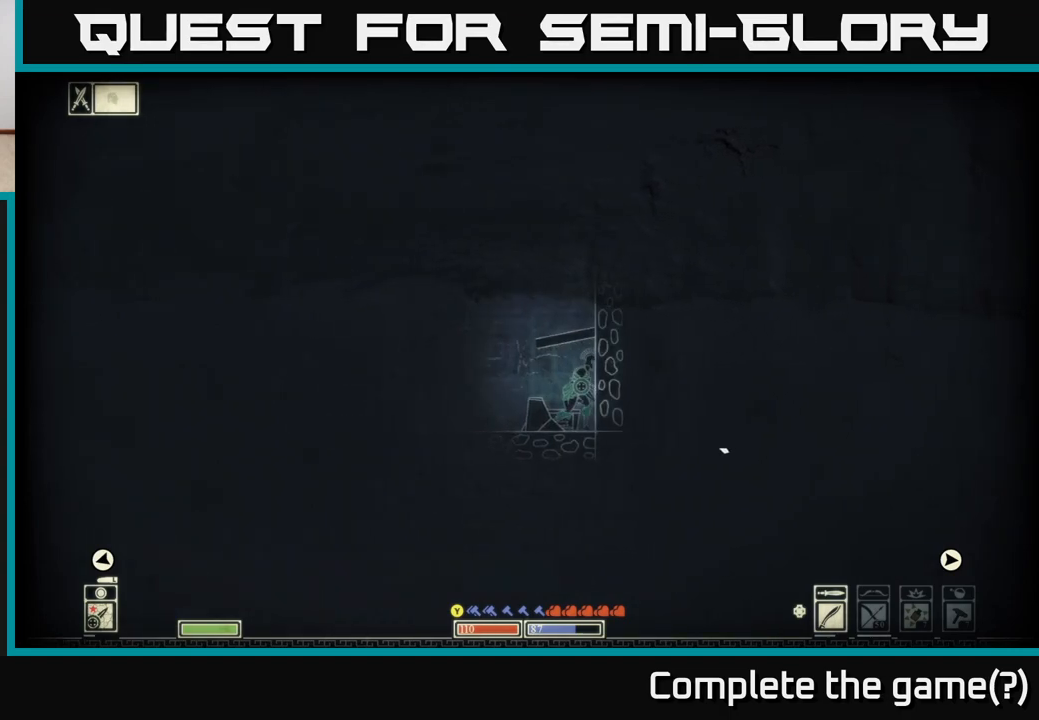
{"buttons": ["A"], "left_stick": "right", "right_stick": "center", "events": [[83, "right_stick", "center"], [283, "left_stick", "left"], [483, "left_stick", "right"], [500, "A", "down"]]}
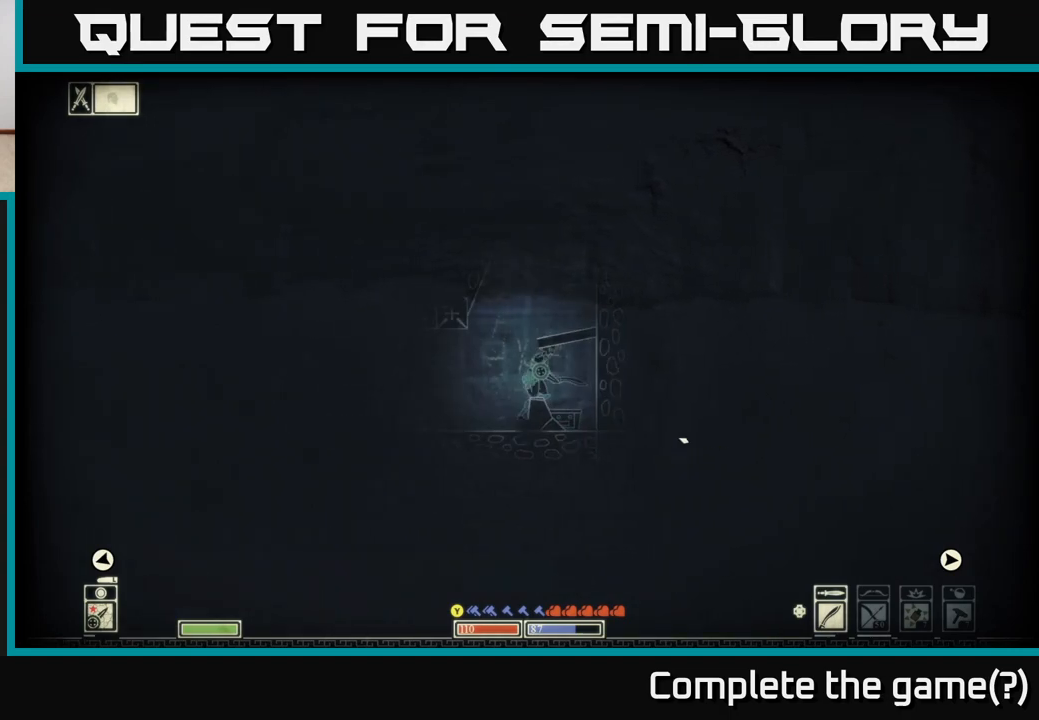
{"buttons": [], "left_stick": "left", "right_stick": "down", "events": [[133, "left_stick", "center"], [233, "A", "up"], [317, "left_stick", "left"], [500, "right_stick", "down"]]}
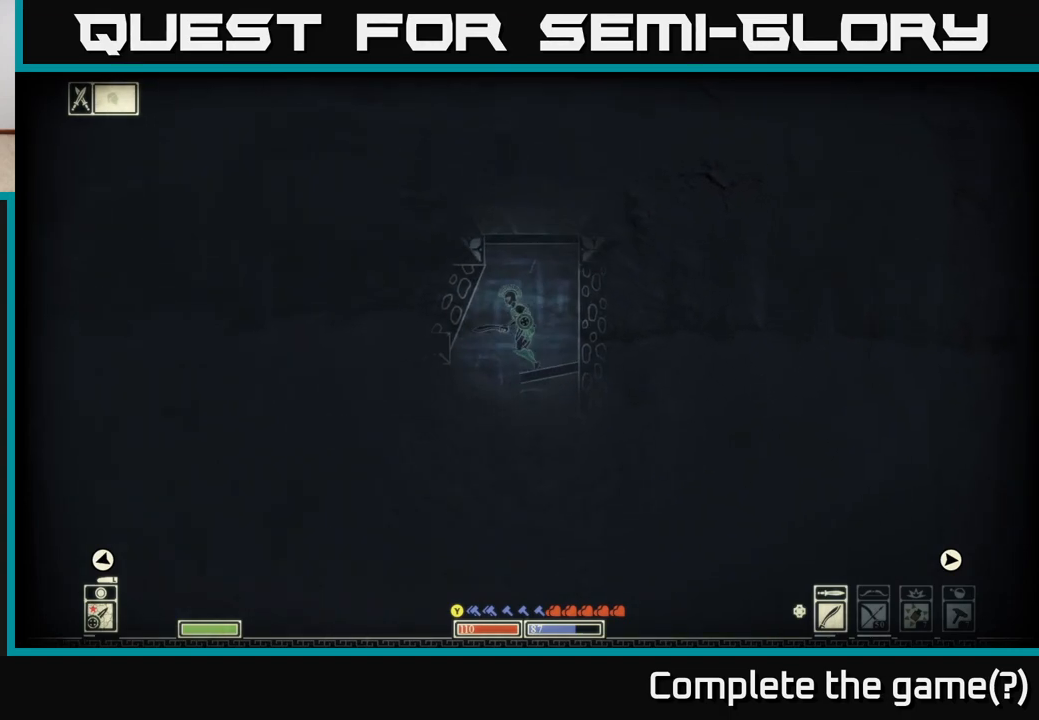
{"buttons": ["R2"], "left_stick": "center", "right_stick": "down-right", "events": [[67, "right_stick", "down-right"], [267, "left_stick", "center"], [317, "left_stick", "right"], [417, "R2", "down"], [500, "left_stick", "center"]]}
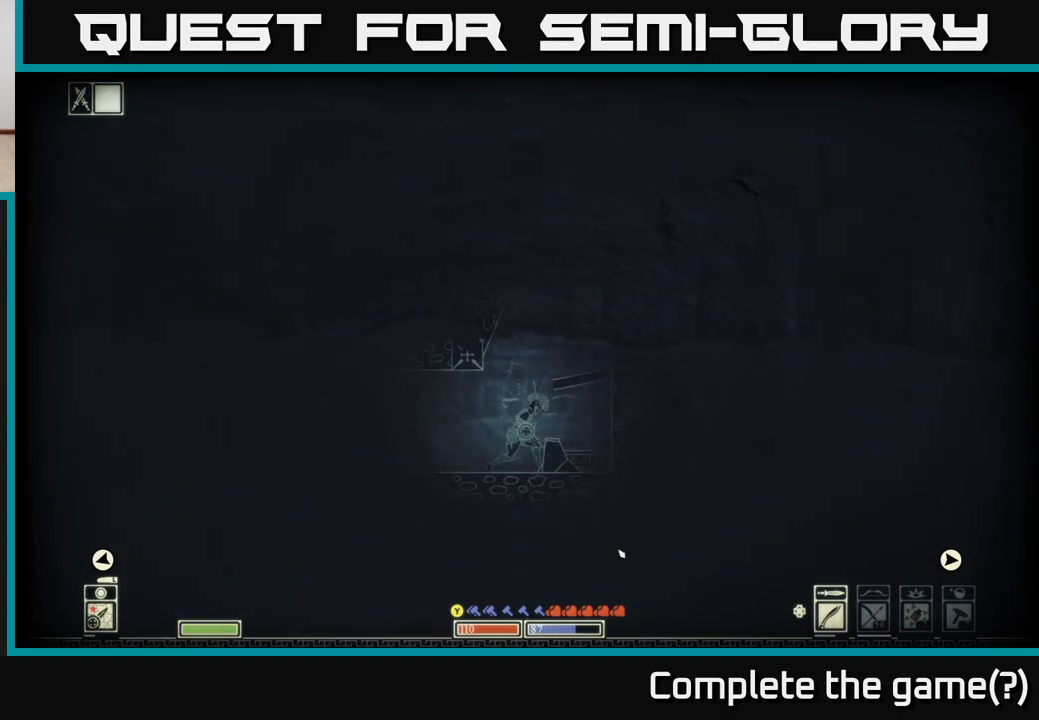
{"buttons": [], "left_stick": "center", "right_stick": "right", "events": [[67, "R2", "up"], [100, "left_stick", "down"], [417, "right_stick", "right"], [500, "left_stick", "center"]]}
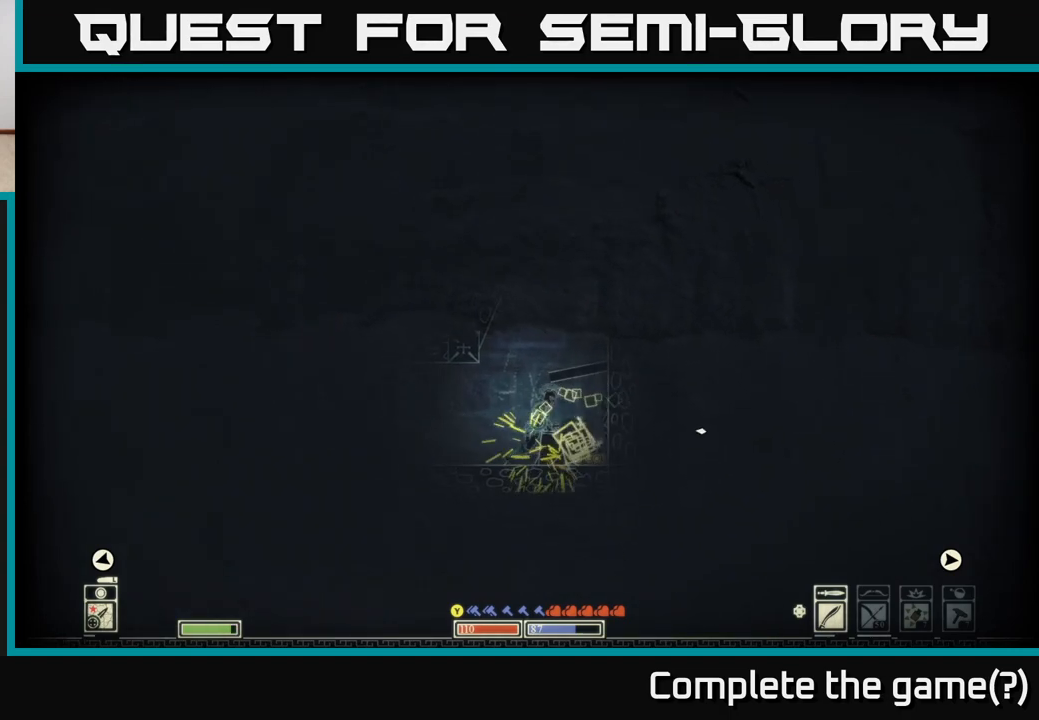
{"buttons": [], "left_stick": "center", "right_stick": "center", "events": [[183, "left_stick", "right"], [383, "right_stick", "center"], [483, "left_stick", "center"]]}
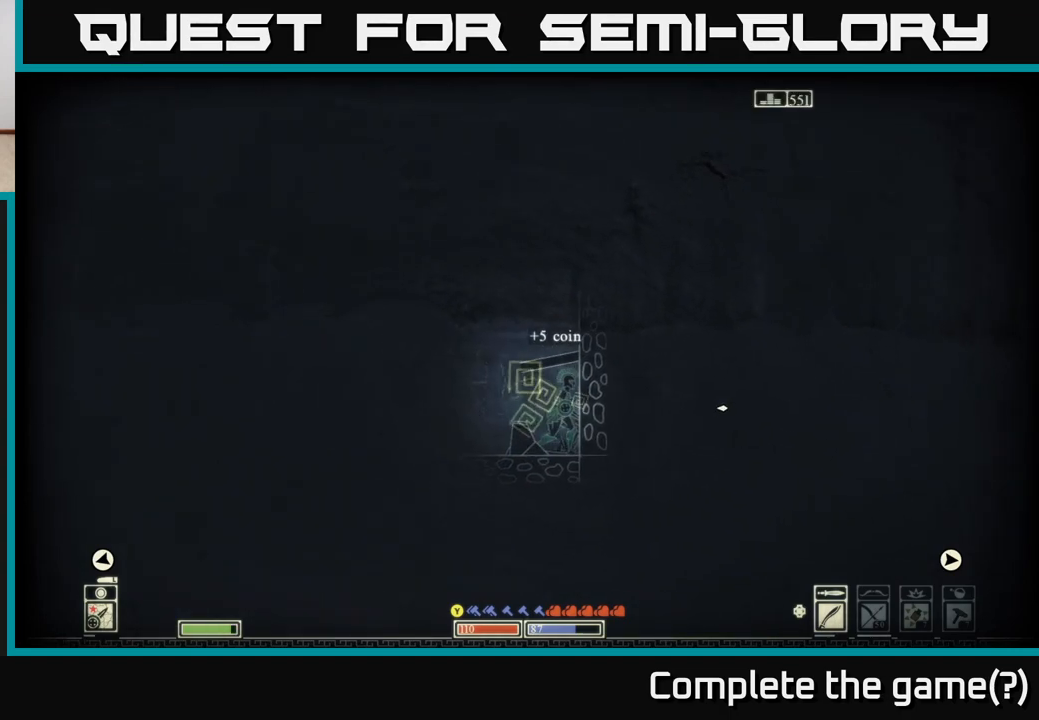
{"buttons": [], "left_stick": "right", "right_stick": "center", "events": [[167, "A", "down"], [300, "left_stick", "left"], [500, "A", "up"], [500, "left_stick", "right"]]}
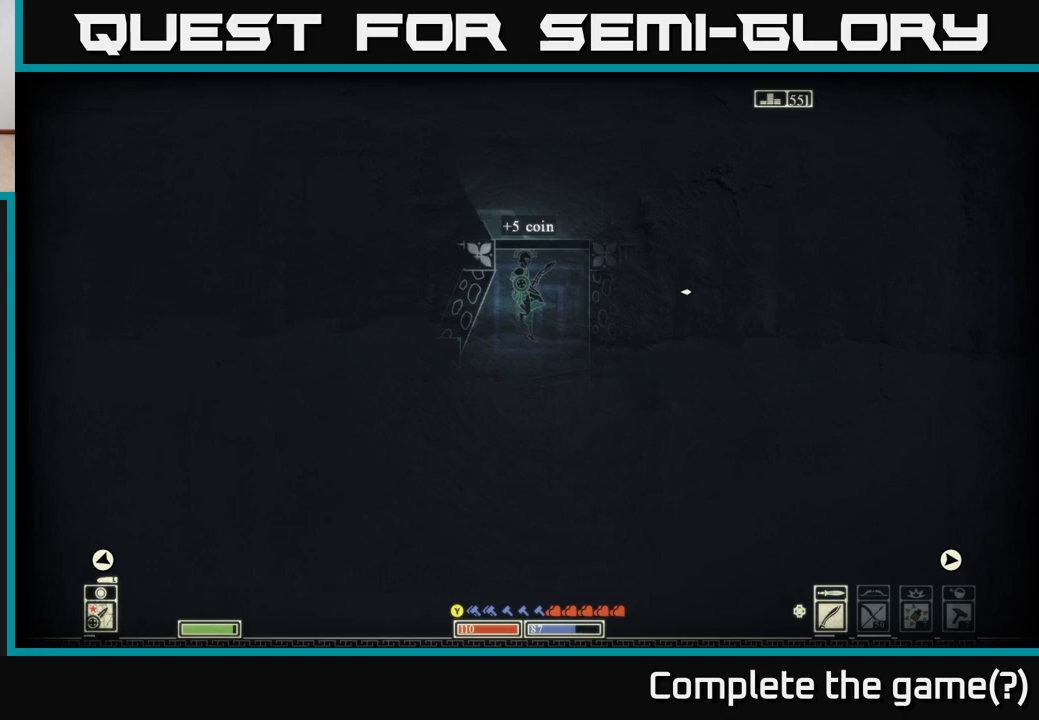
{"buttons": ["A"], "left_stick": "center", "right_stick": "center", "events": [[200, "left_stick", "center"], [467, "A", "down"]]}
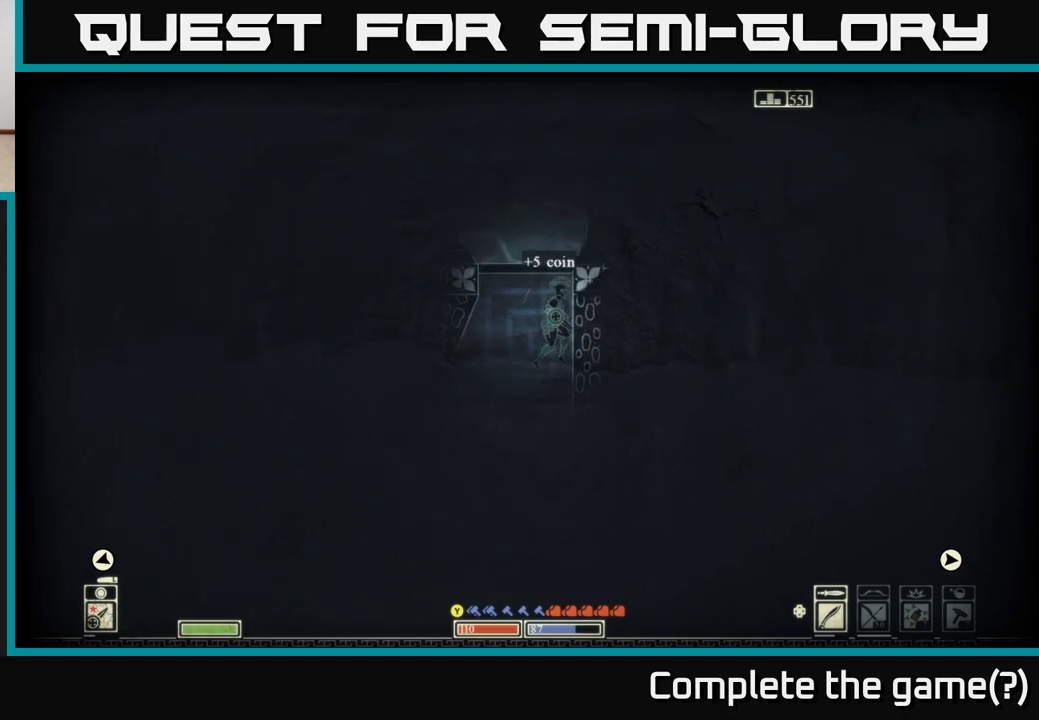
{"buttons": [], "left_stick": "left", "right_stick": "center", "events": [[133, "left_stick", "left"], [233, "A", "up"], [317, "left_stick", "center"], [467, "left_stick", "left"]]}
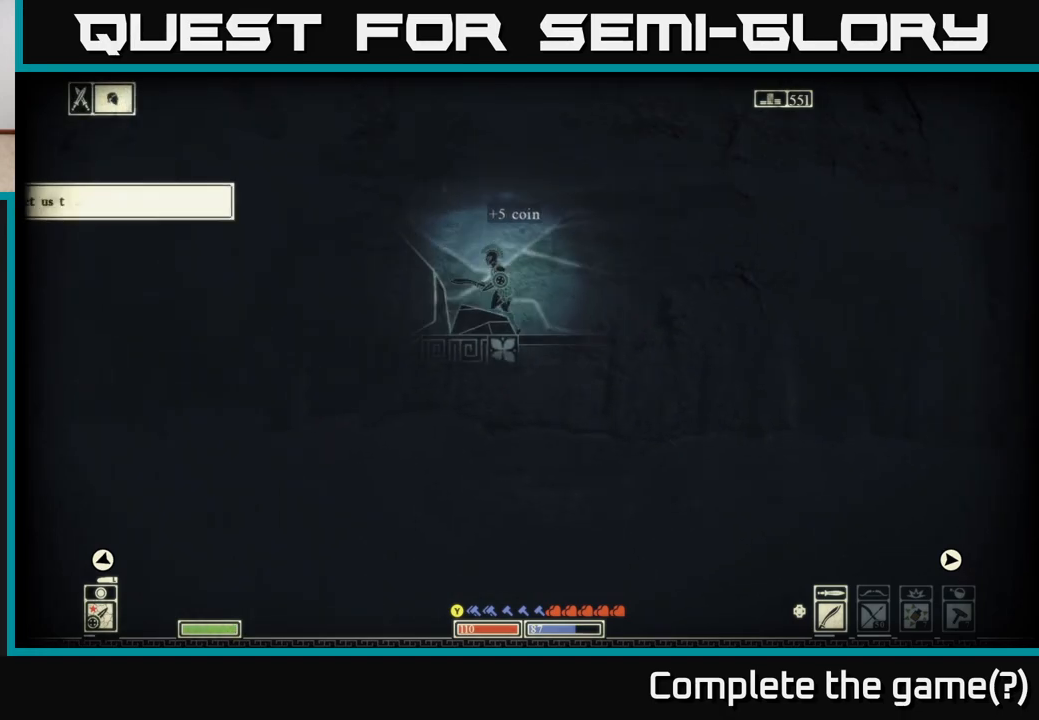
{"buttons": [], "left_stick": "center", "right_stick": "left", "events": [[67, "right_stick", "left"], [250, "left_stick", "center"]]}
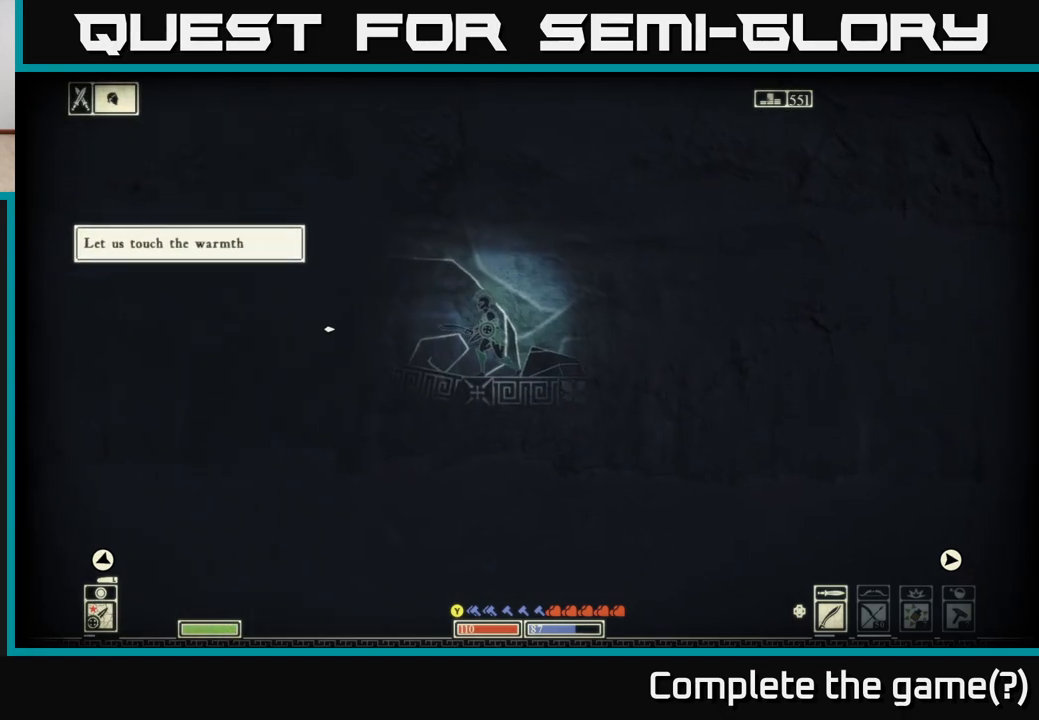
{"buttons": [], "left_stick": "center", "right_stick": "left", "events": []}
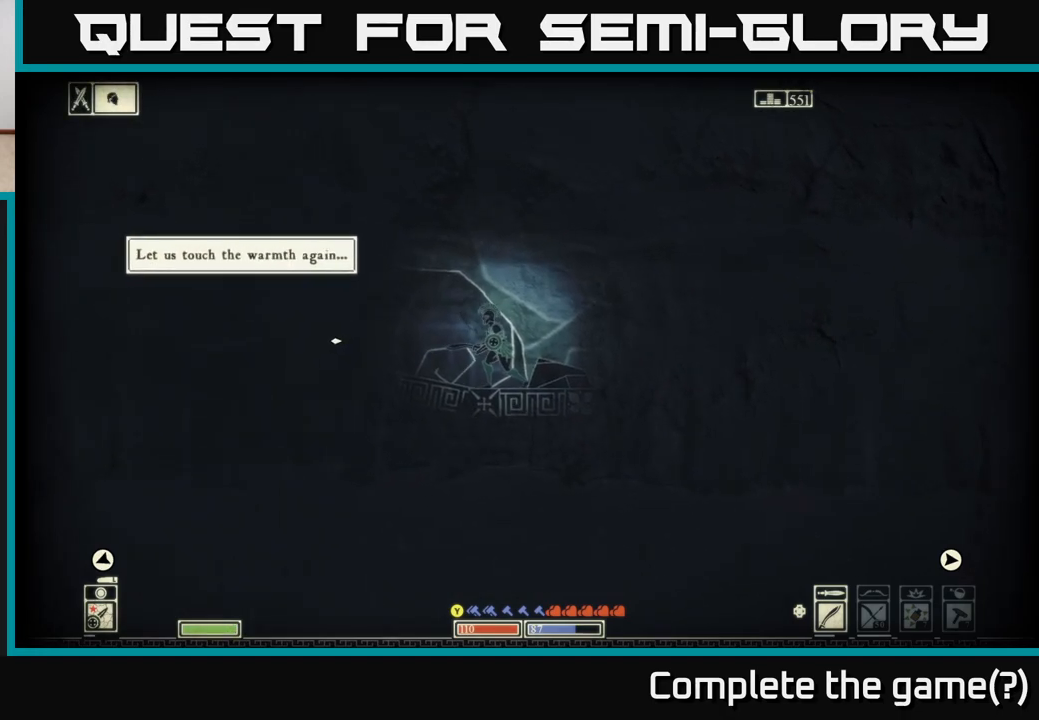
{"buttons": [], "left_stick": "left", "right_stick": "left", "events": [[283, "left_stick", "left"], [317, "R2", "down"], [417, "R2", "up"]]}
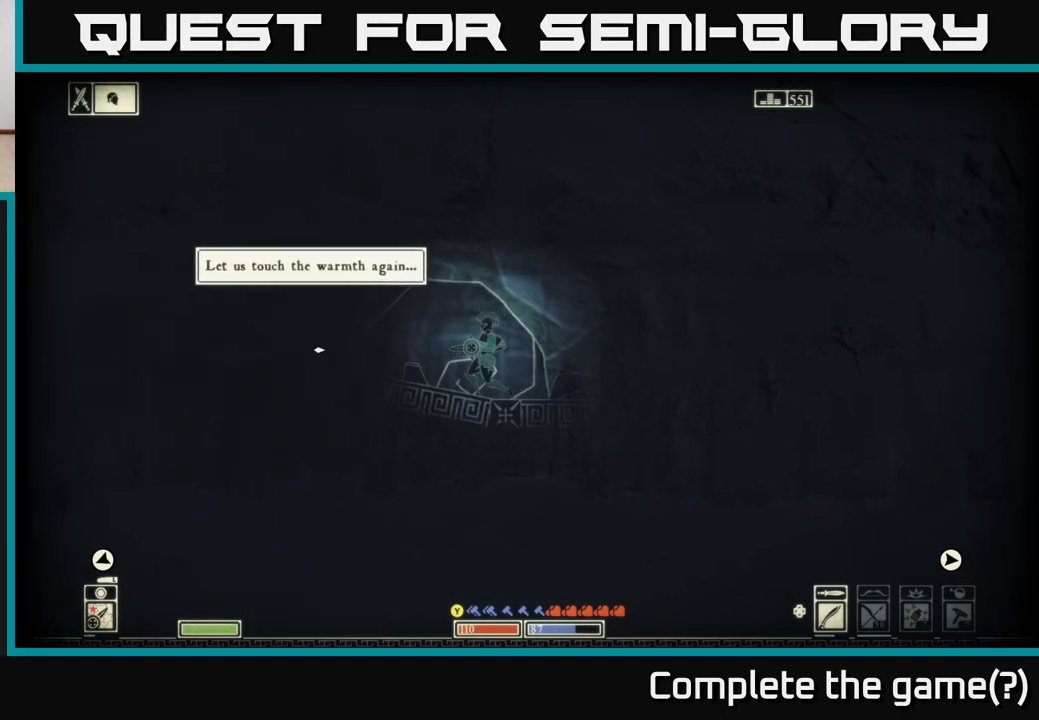
{"buttons": [], "left_stick": "right", "right_stick": "left", "events": [[150, "left_stick", "center"], [317, "left_stick", "right"]]}
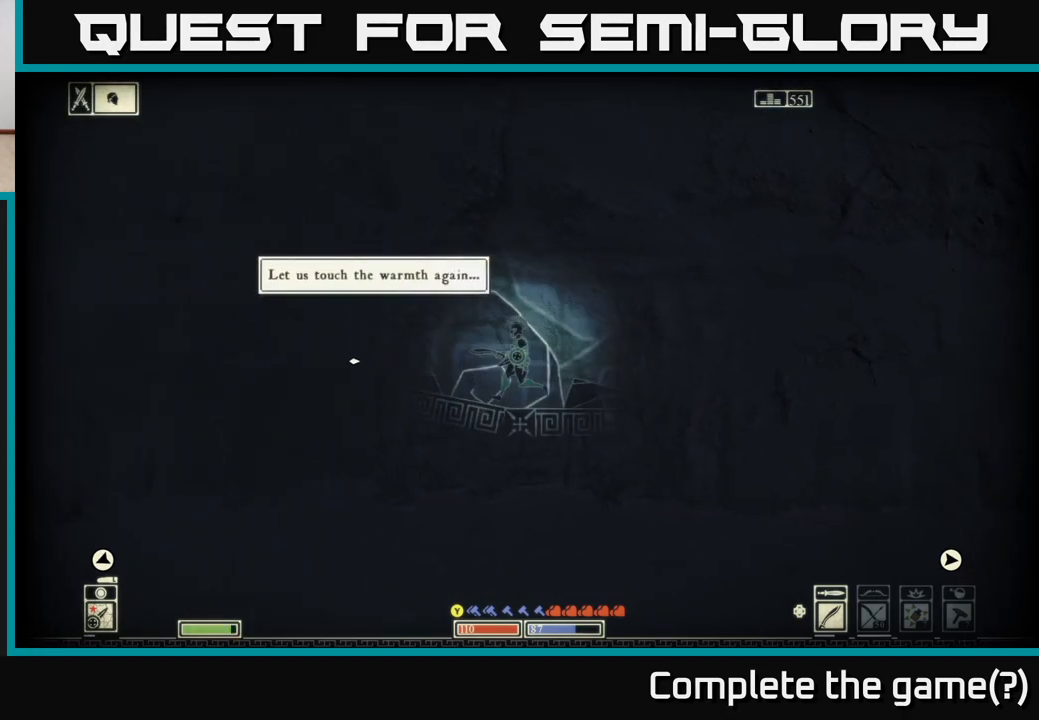
{"buttons": [], "left_stick": "left", "right_stick": "left", "events": [[233, "left_stick", "center"], [300, "left_stick", "left"], [350, "R2", "down"], [467, "R2", "up"]]}
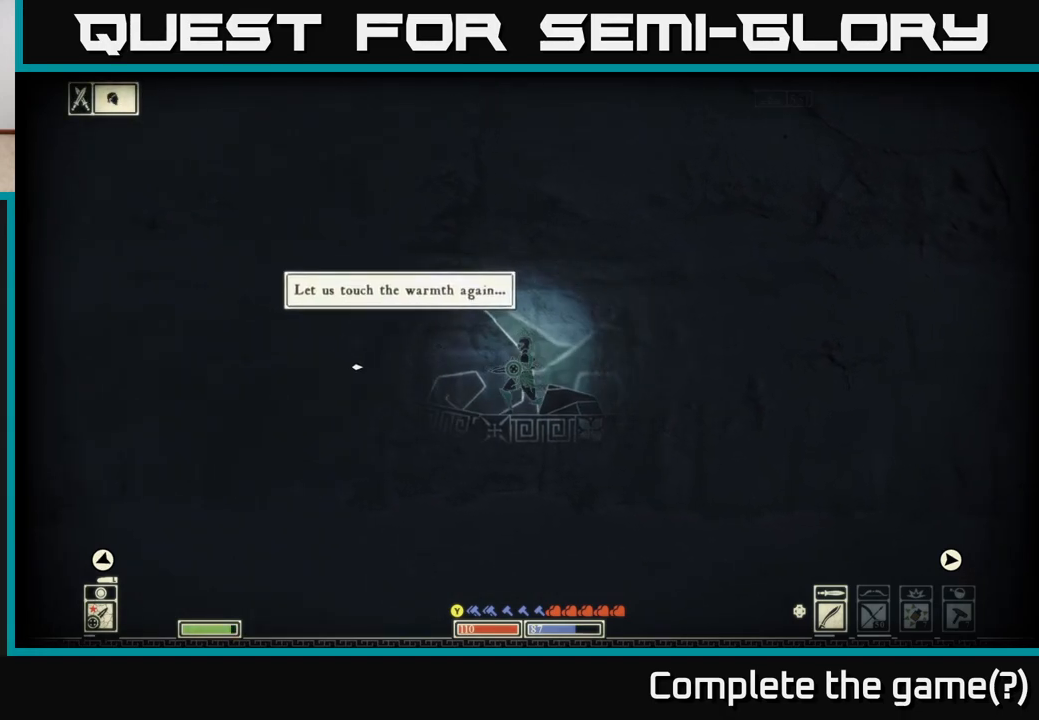
{"buttons": [], "left_stick": "right", "right_stick": "left", "events": [[167, "left_stick", "center"], [300, "left_stick", "right"]]}
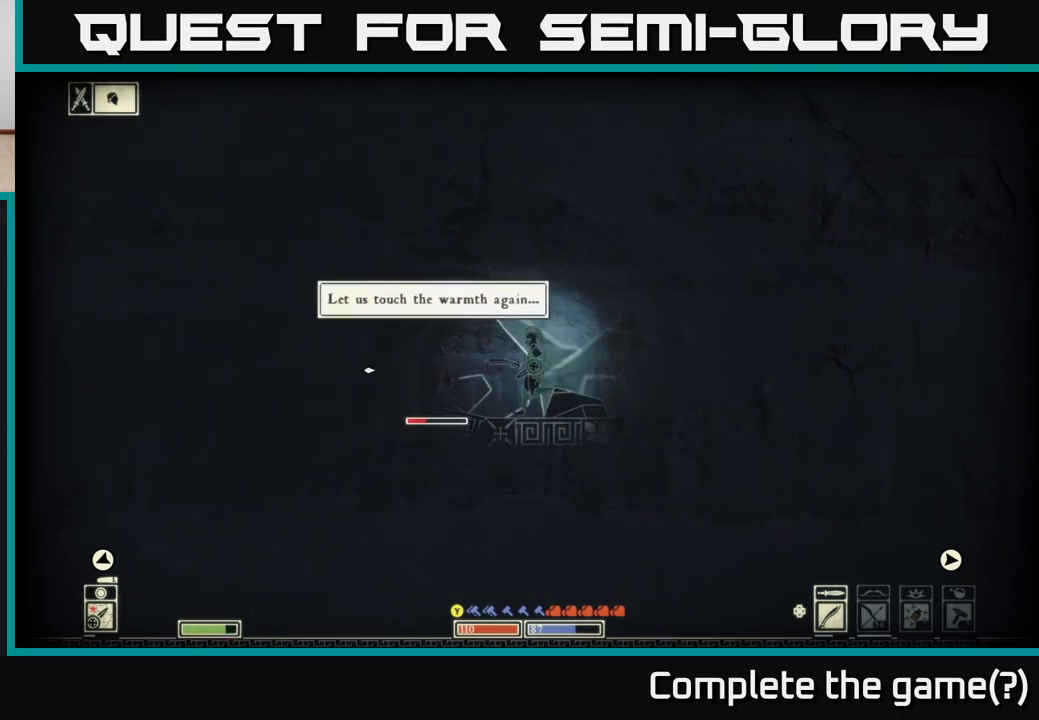
{"buttons": [], "left_stick": "center", "right_stick": "left", "events": [[183, "R2", "down"], [250, "left_stick", "left"], [283, "R2", "up"], [417, "left_stick", "center"]]}
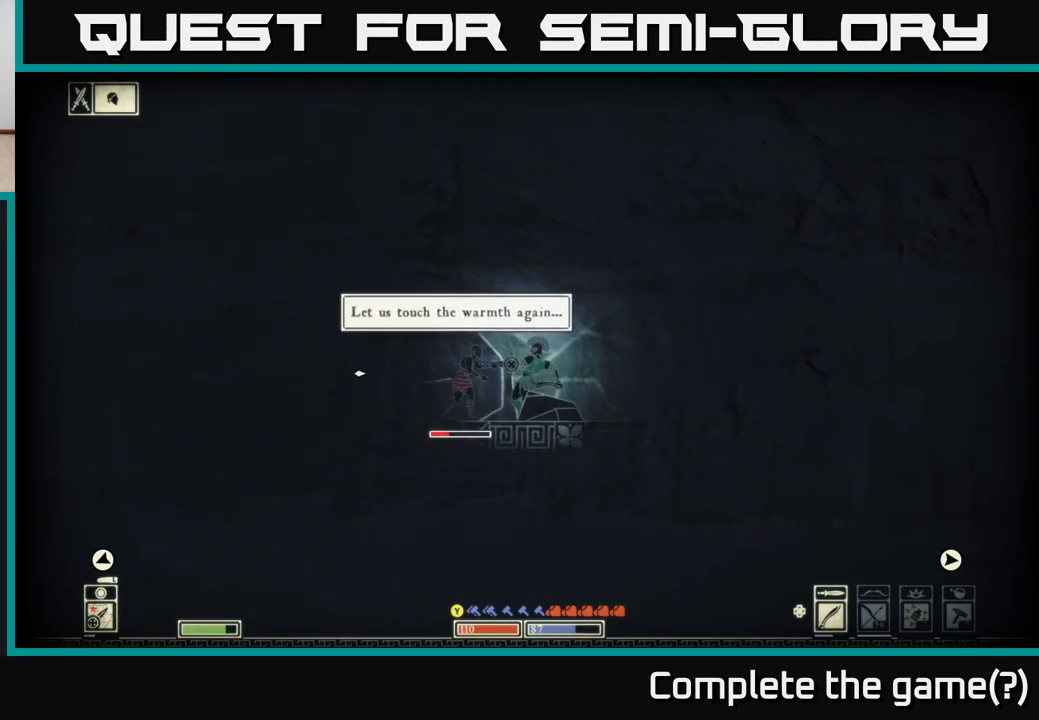
{"buttons": [], "left_stick": "left", "right_stick": "left", "events": [[250, "left_stick", "left"]]}
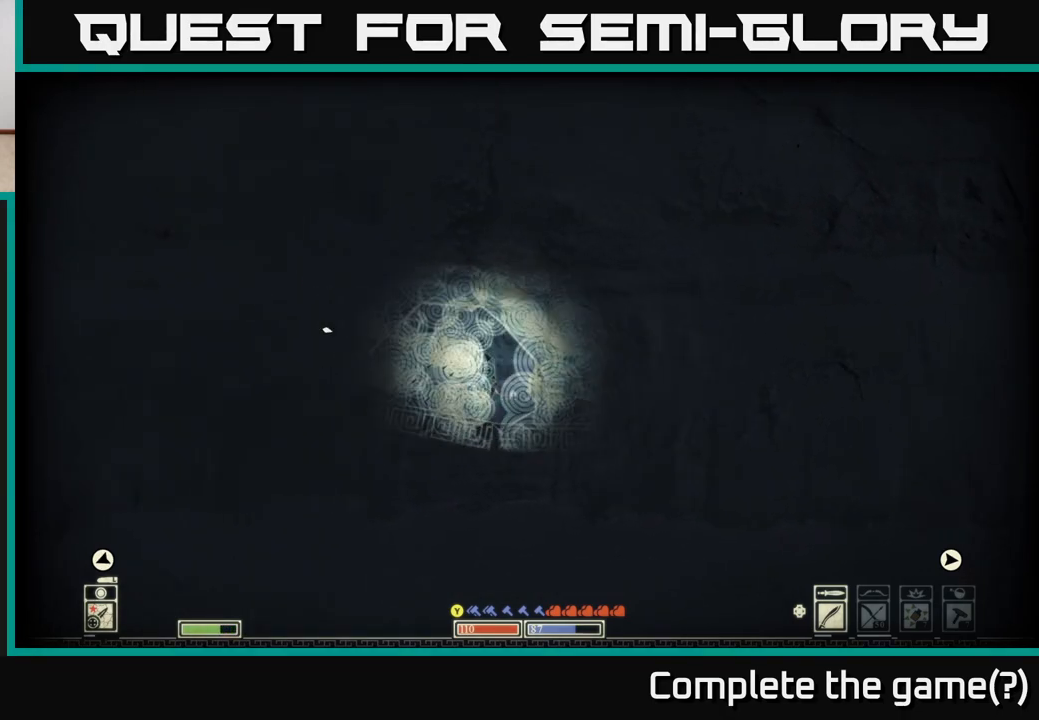
{"buttons": [], "left_stick": "left", "right_stick": "up-left", "events": [[17, "right_stick", "up-left"]]}
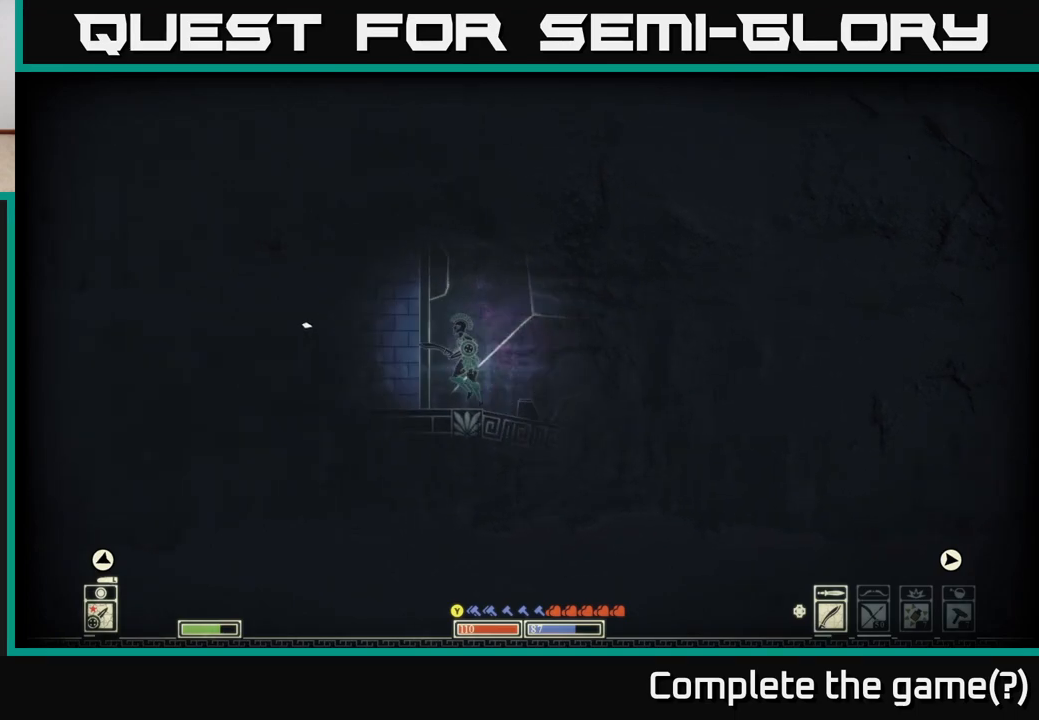
{"buttons": [], "left_stick": "left", "right_stick": "center", "events": [[217, "left_stick", "center"], [300, "right_stick", "center"], [350, "left_stick", "left"]]}
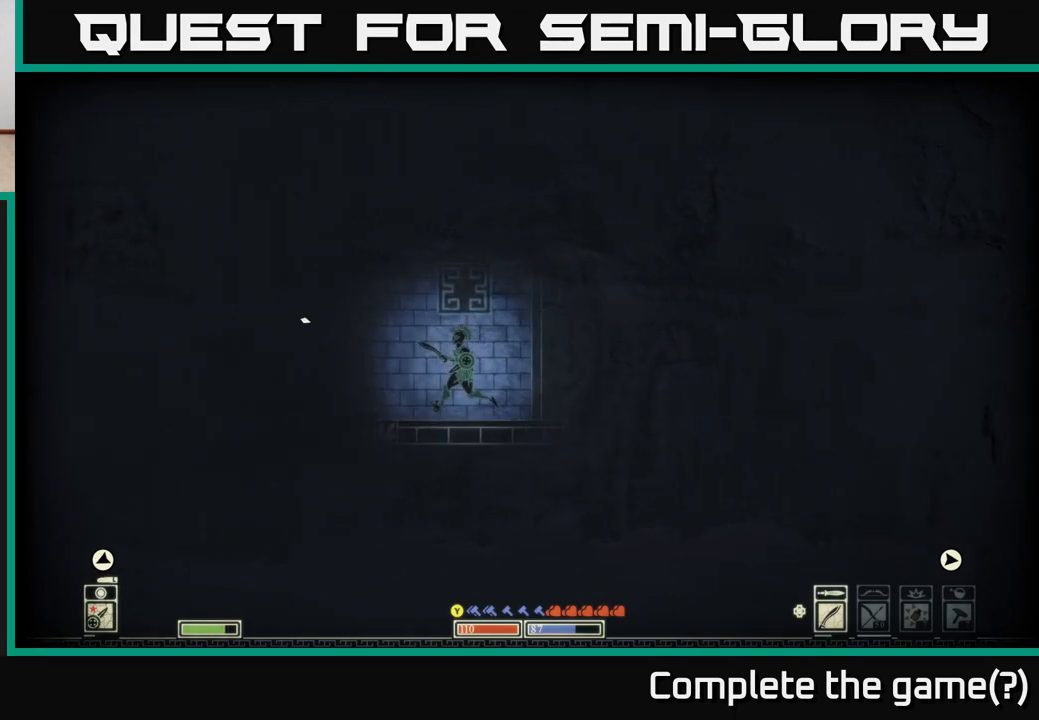
{"buttons": [], "left_stick": "left", "right_stick": "center", "events": [[117, "left_stick", "center"], [283, "left_stick", "left"]]}
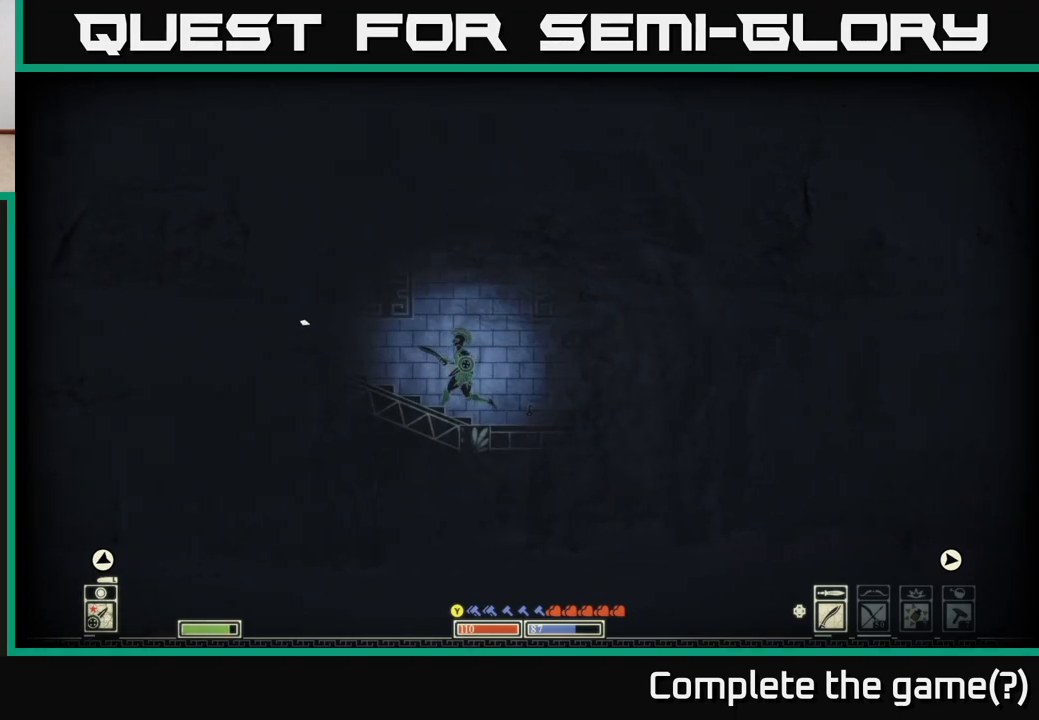
{"buttons": [], "left_stick": "center", "right_stick": "left", "events": [[100, "left_stick", "center"], [450, "right_stick", "left"]]}
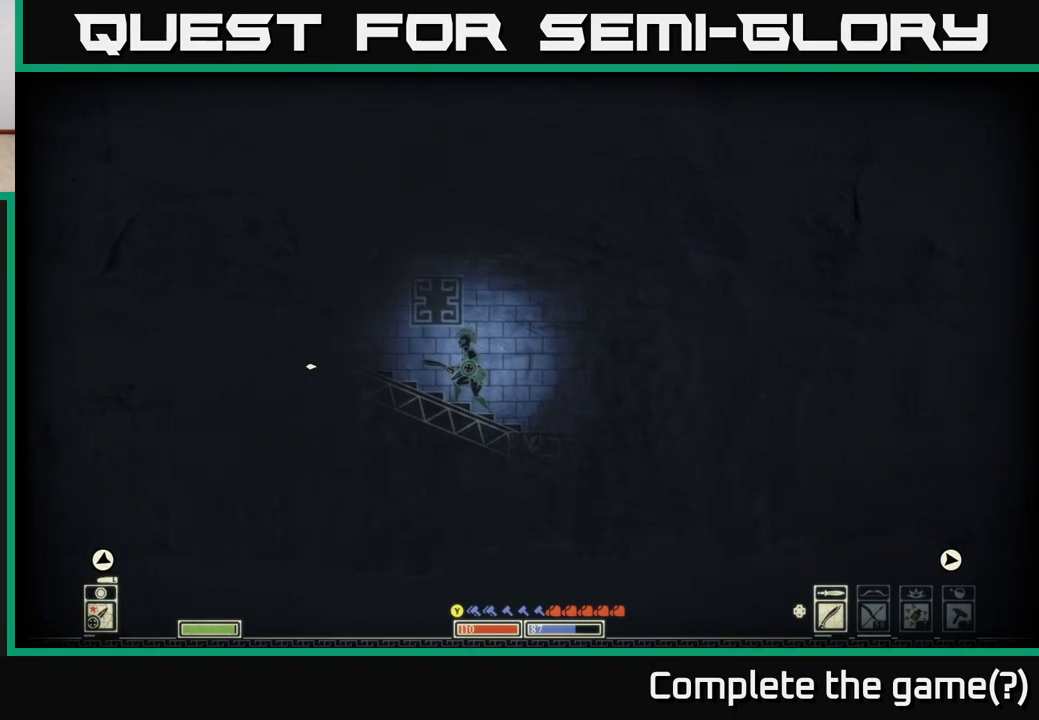
{"buttons": ["A"], "left_stick": "center", "right_stick": "center", "events": [[100, "left_stick", "left"], [233, "right_stick", "center"], [283, "left_stick", "up-left"], [383, "left_stick", "center"], [400, "A", "down"]]}
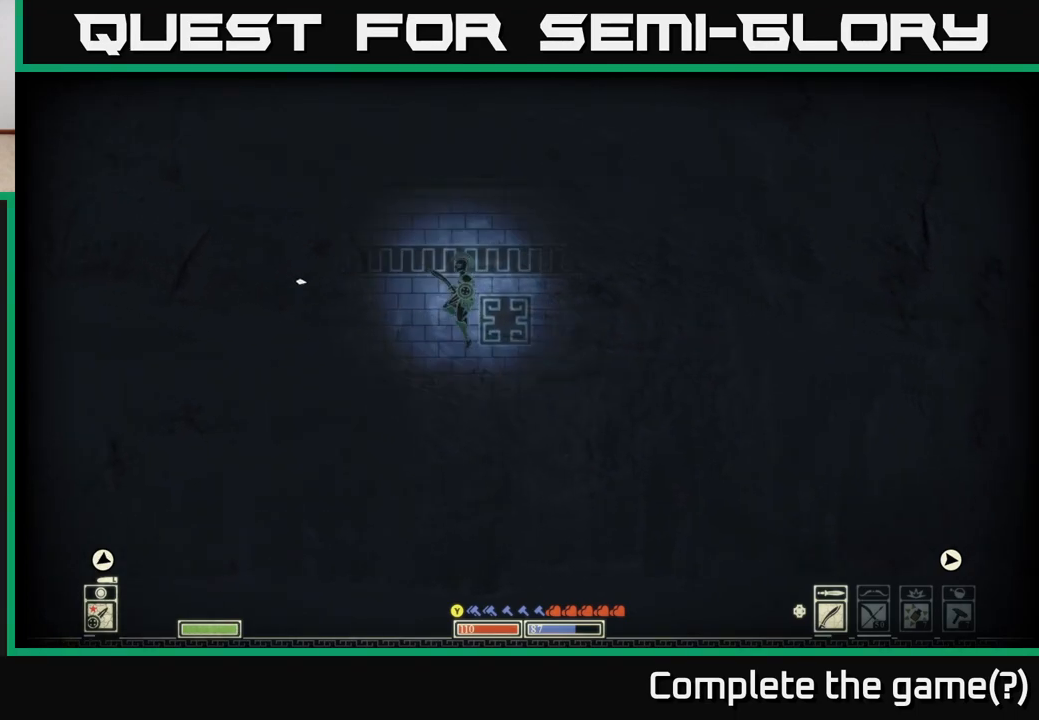
{"buttons": [], "left_stick": "center", "right_stick": "center", "events": [[200, "left_stick", "left"], [300, "A", "up"], [433, "left_stick", "center"]]}